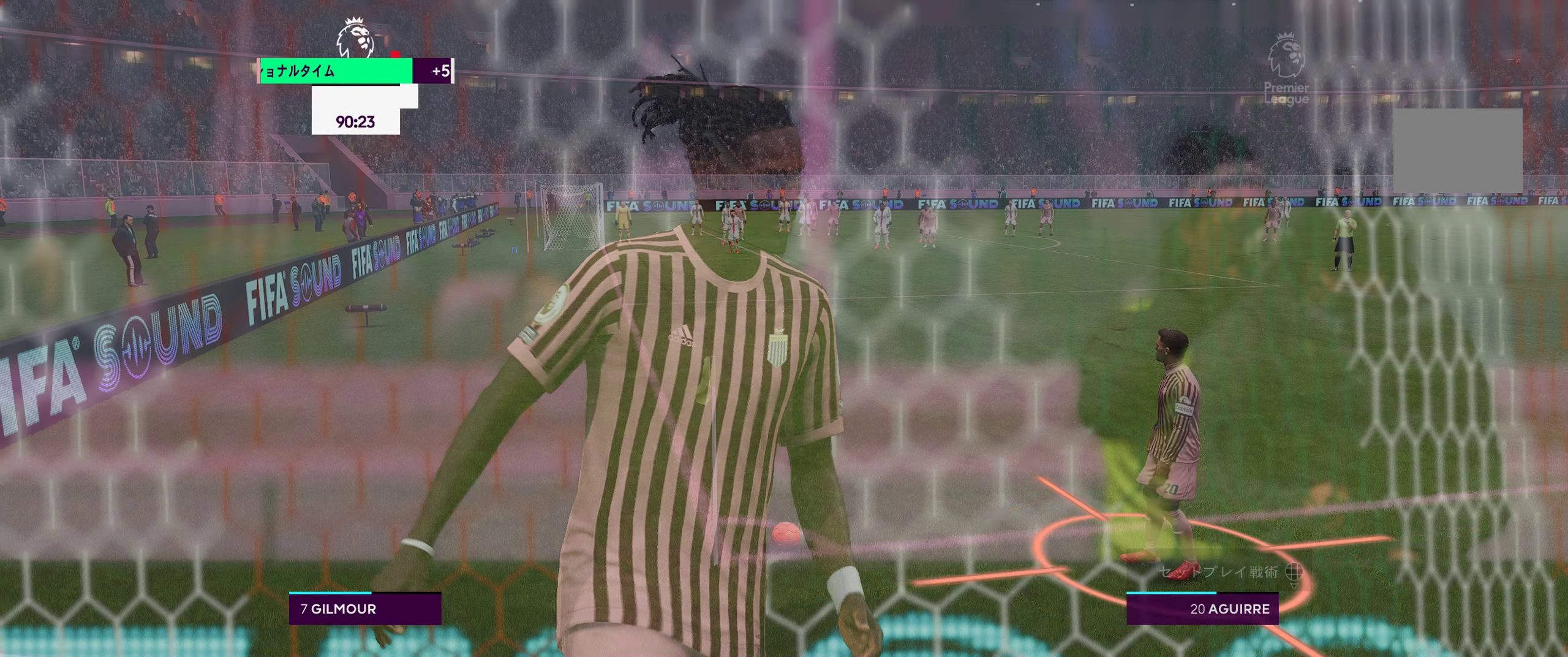
Gameplay with a controller (Xbox layout); each line is a JSON object with the inputs held at the frame after it. "events" lists button and stick changes between this image and that frame as [ms after this image, input, new state], when the widget could be followed in between. Not read: L3 R3.
{"buttons": [], "left_stick": "center", "right_stick": "center", "events": []}
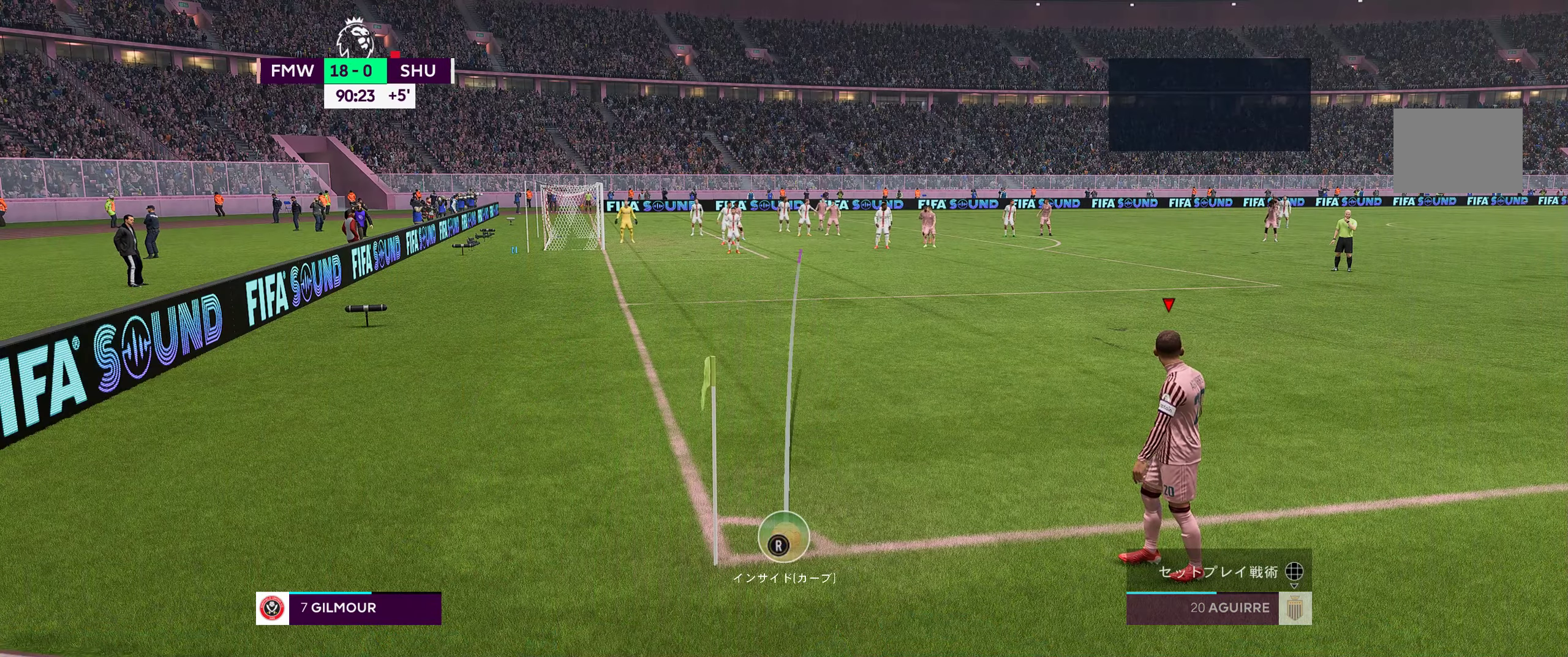
{"buttons": [], "left_stick": "center", "right_stick": "center", "events": [[200, "left_stick", "right"], [216, "B", "down"], [366, "B", "up"], [433, "left_stick", "center"]]}
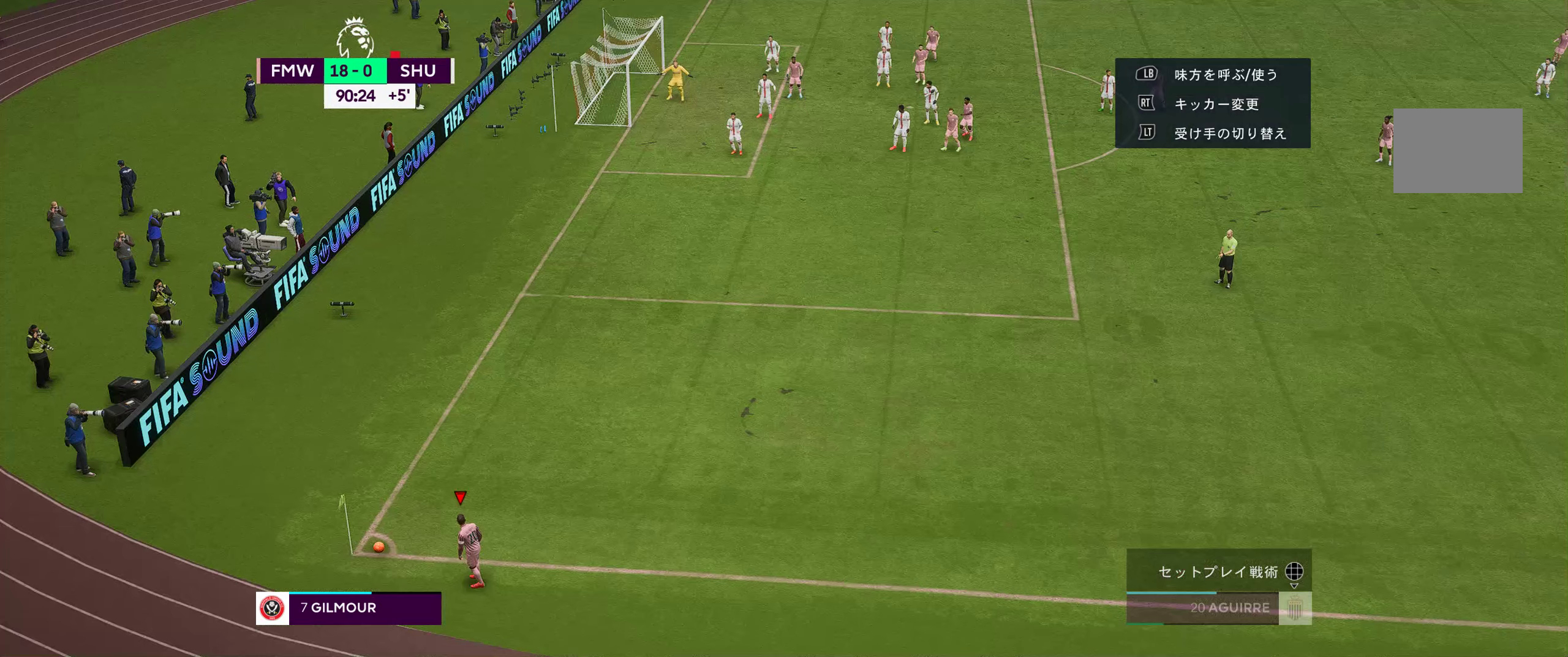
{"buttons": [], "left_stick": "center", "right_stick": "center", "events": []}
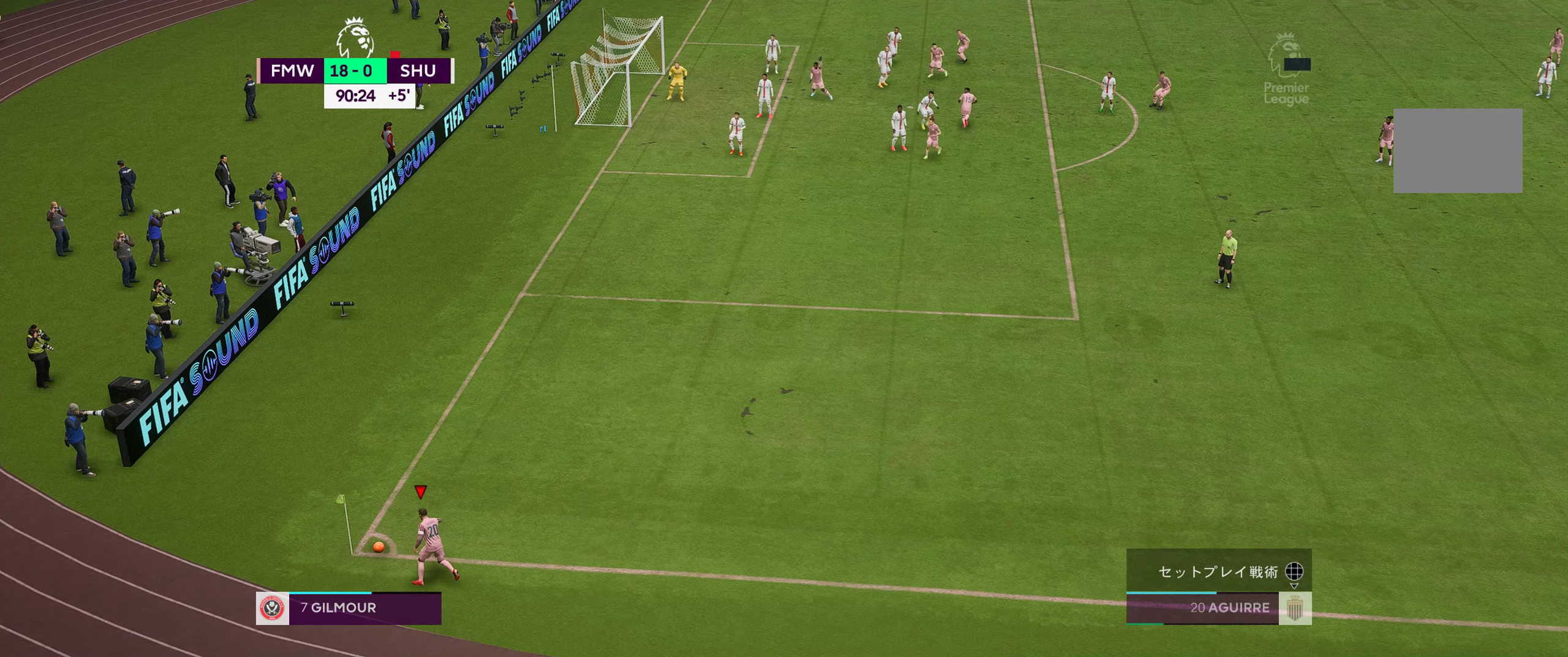
{"buttons": [], "left_stick": "center", "right_stick": "center", "events": []}
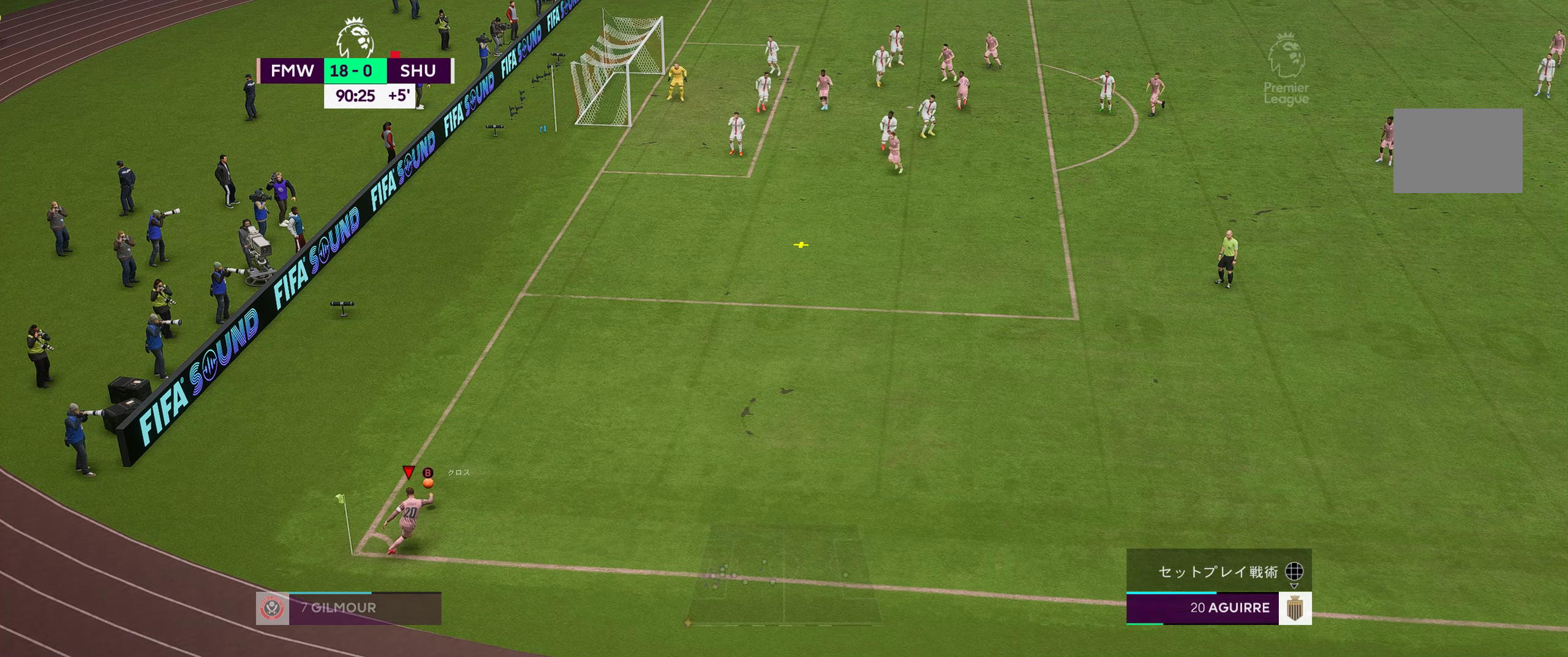
{"buttons": [], "left_stick": "center", "right_stick": "center", "events": []}
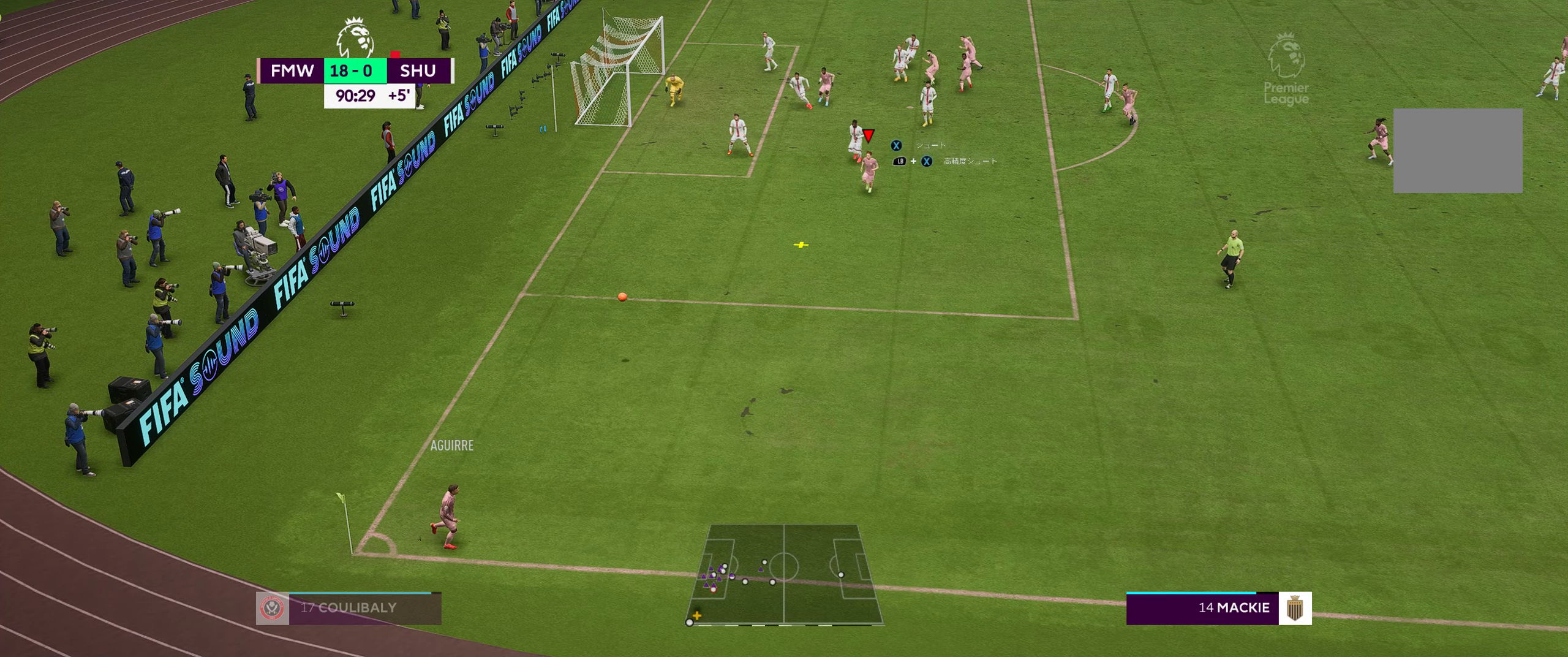
{"buttons": [], "left_stick": "right", "right_stick": "center", "events": [[416, "left_stick", "right"]]}
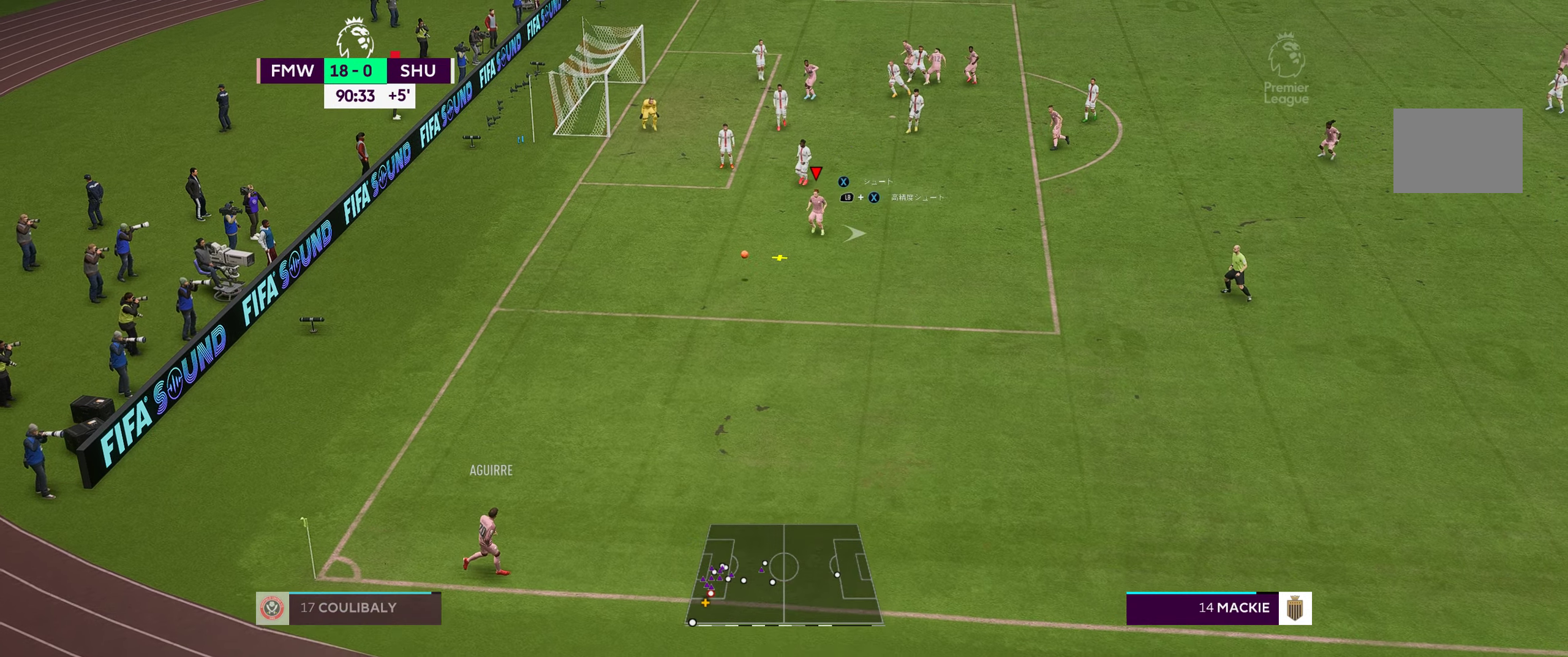
{"buttons": ["R2"], "left_stick": "up-right", "right_stick": "center", "events": [[200, "R2", "down"], [383, "left_stick", "up-right"]]}
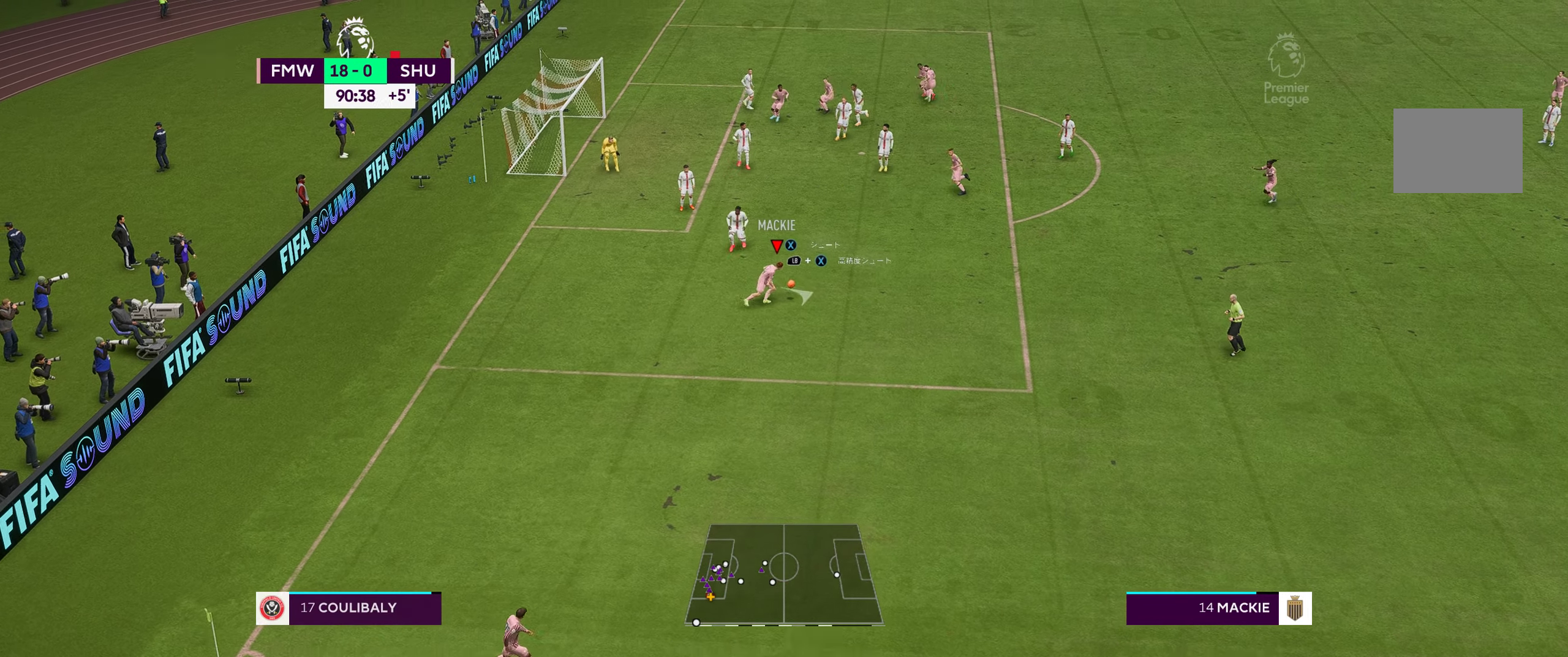
{"buttons": ["R2"], "left_stick": "up", "right_stick": "center", "events": [[100, "R2", "up"], [383, "R2", "down"], [483, "left_stick", "up"]]}
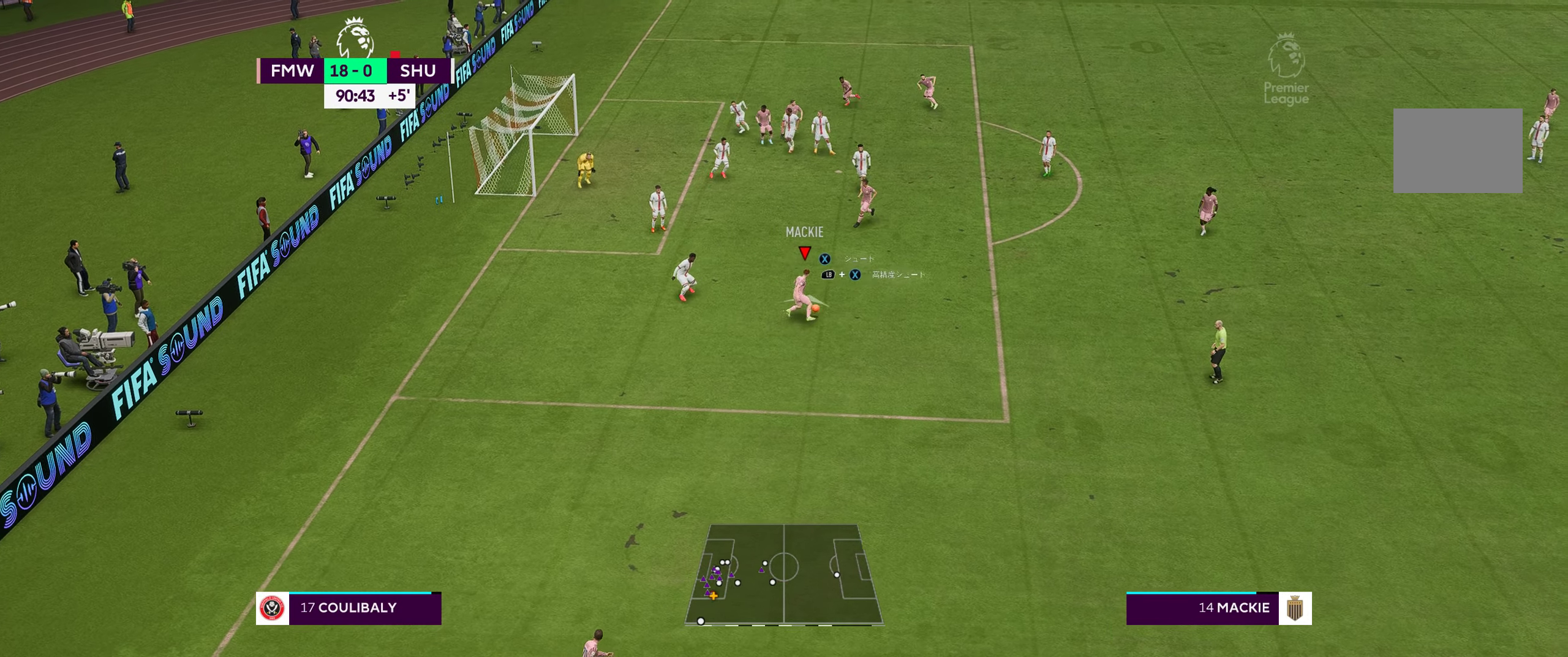
{"buttons": [], "left_stick": "up", "right_stick": "center", "events": [[233, "R2", "up"]]}
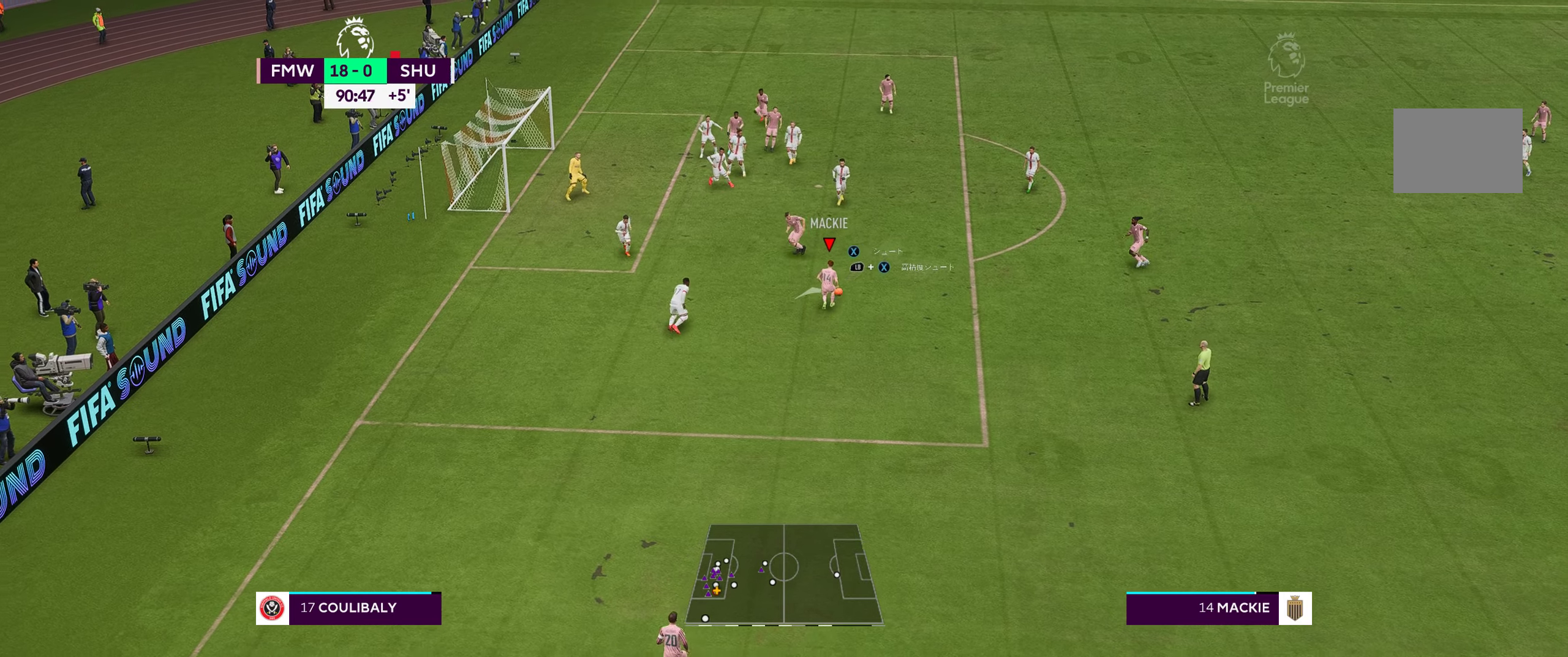
{"buttons": [], "left_stick": "up-left", "right_stick": "center", "events": [[217, "left_stick", "up-left"], [350, "X", "down"], [450, "X", "up"]]}
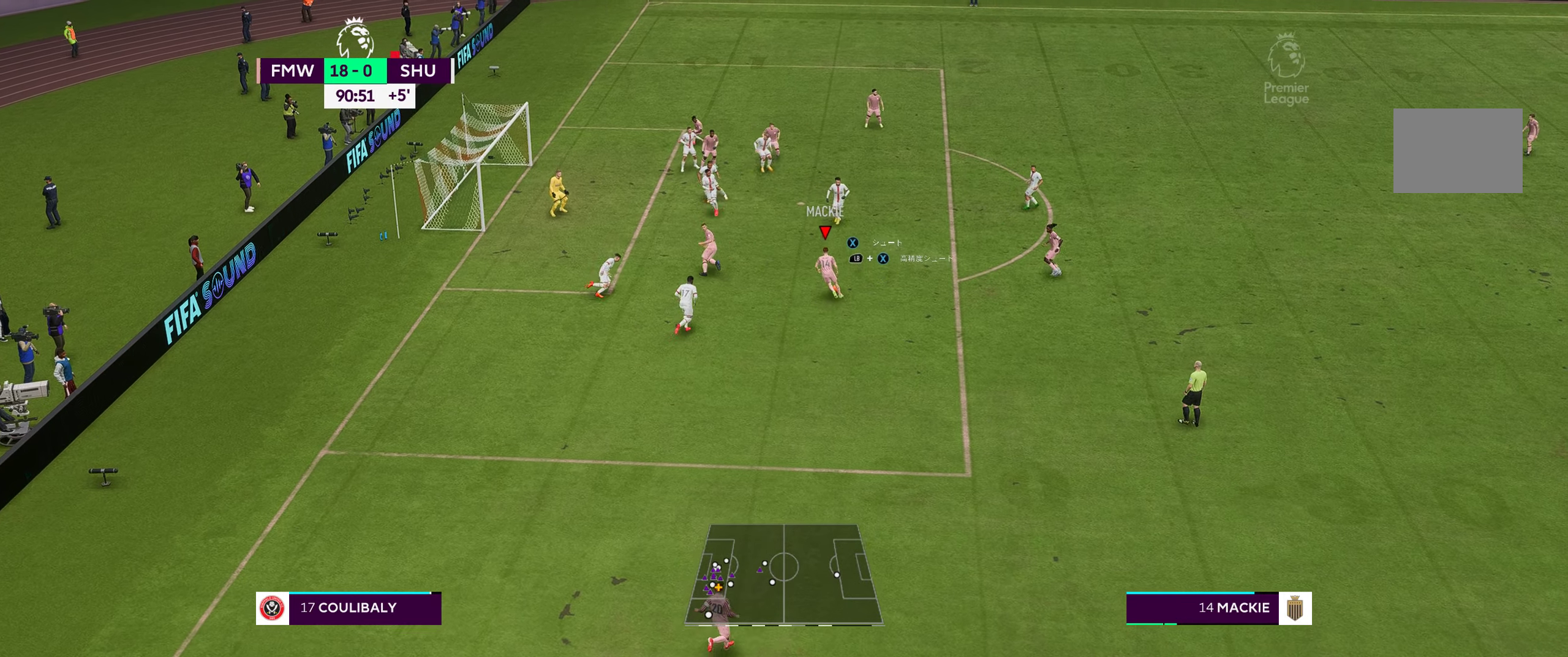
{"buttons": [], "left_stick": "up-left", "right_stick": "center", "events": []}
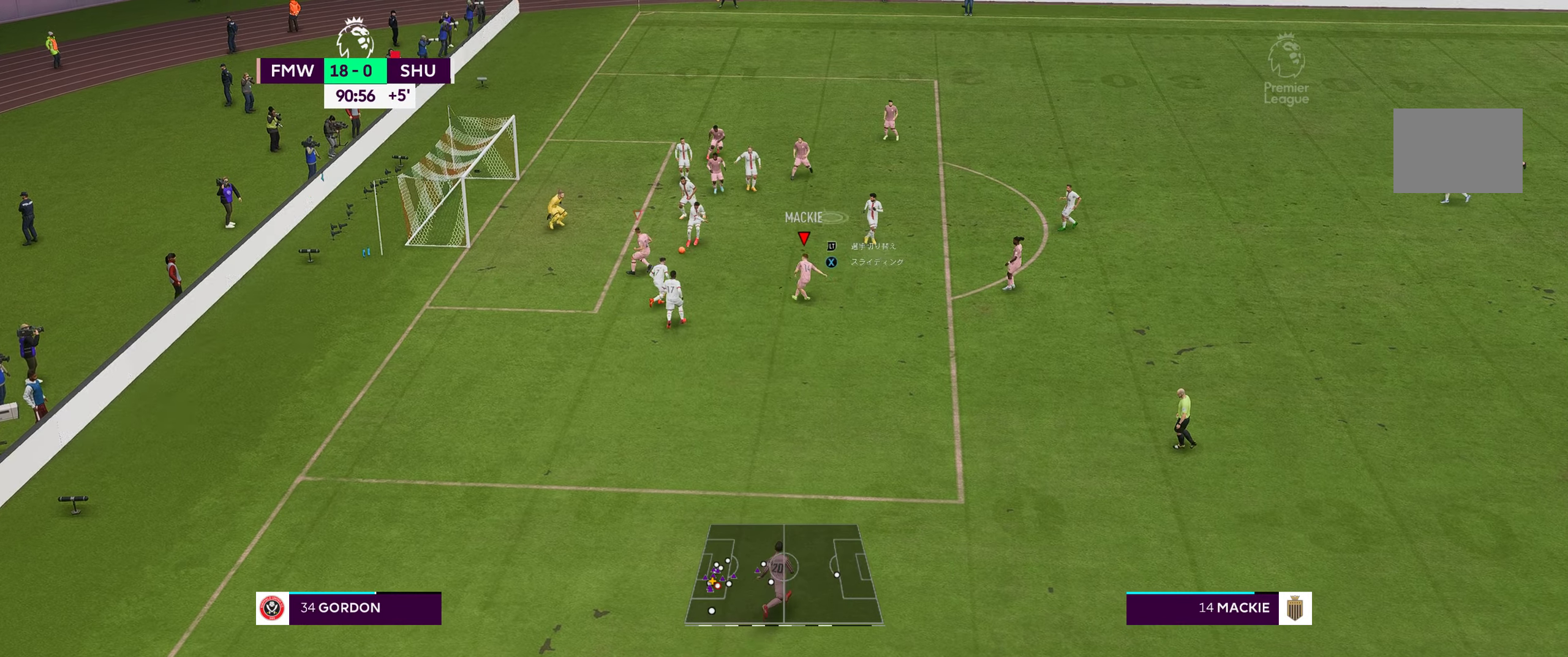
{"buttons": [], "left_stick": "up-left", "right_stick": "center", "events": []}
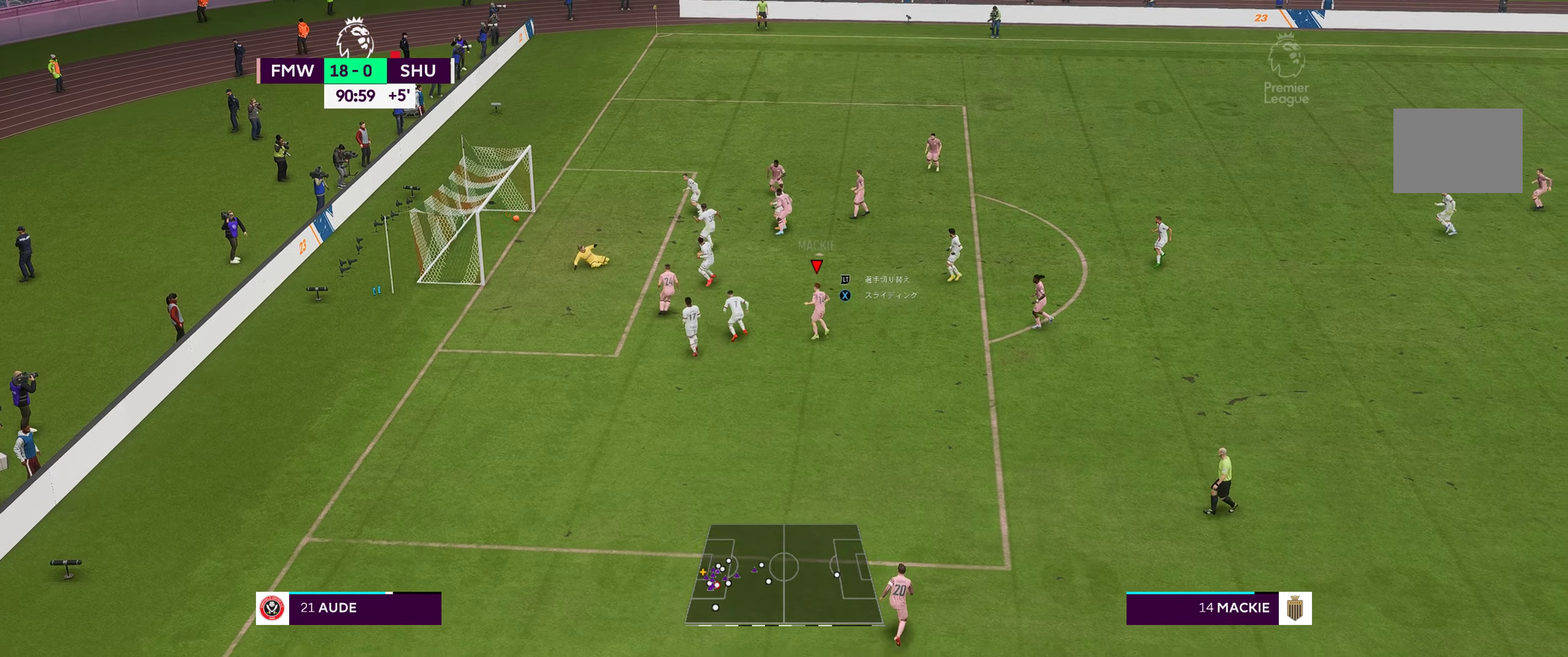
{"buttons": [], "left_stick": "center", "right_stick": "center", "events": [[250, "left_stick", "center"]]}
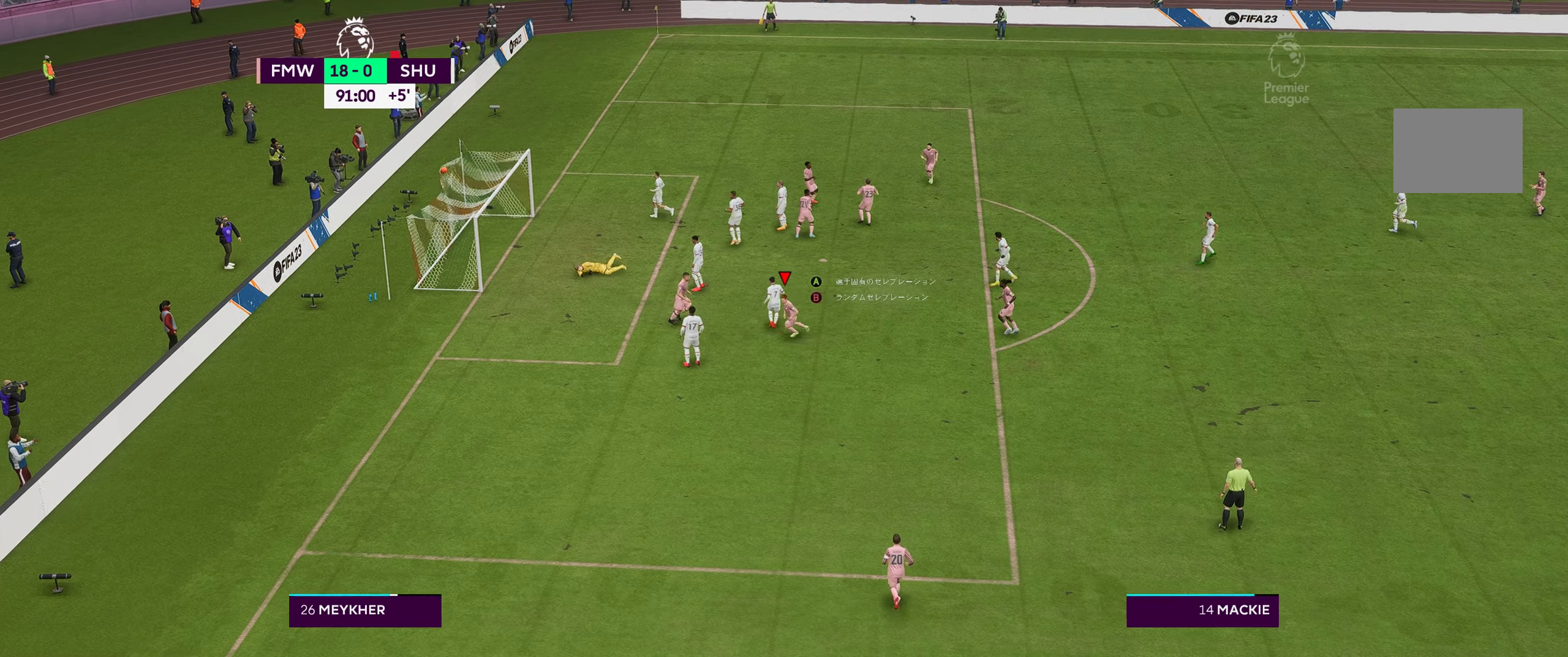
{"buttons": [], "left_stick": "center", "right_stick": "center", "events": [[33, "B", "down"], [133, "B", "up"]]}
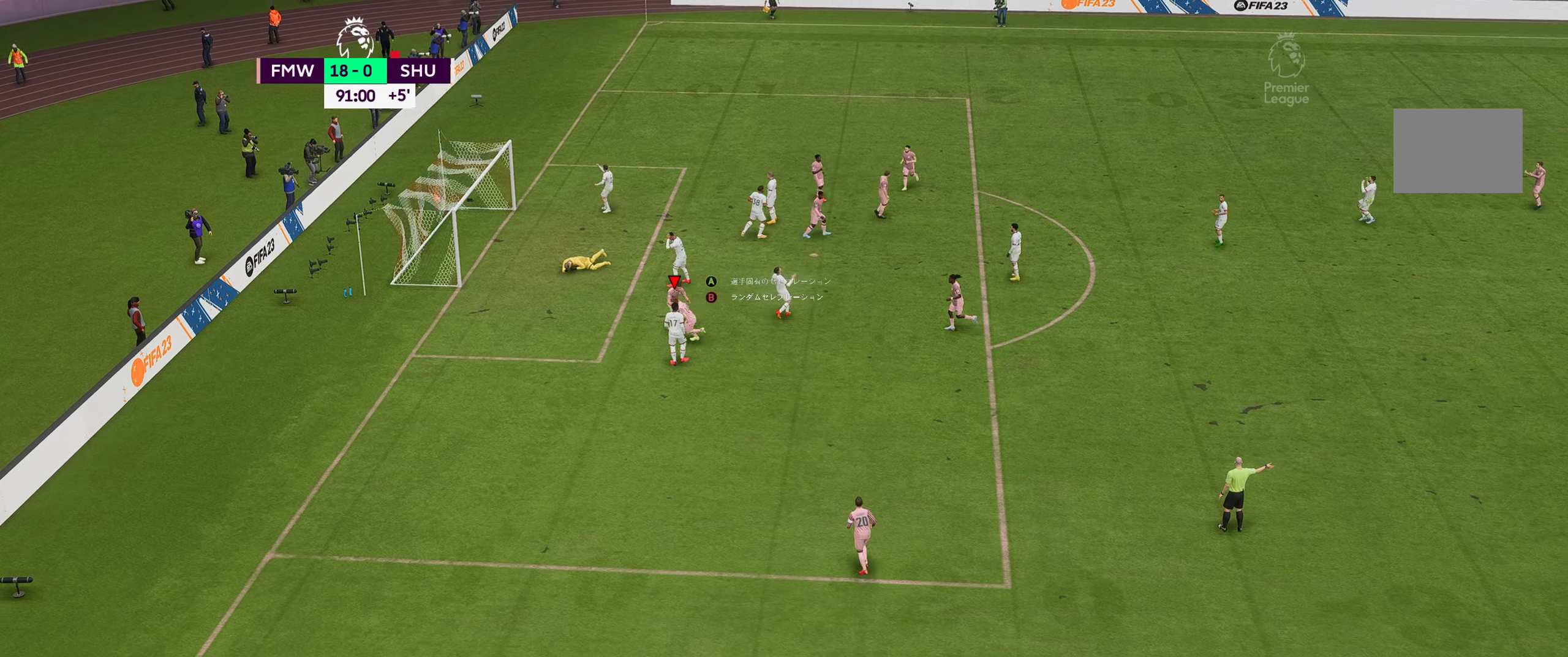
{"buttons": [], "left_stick": "center", "right_stick": "center", "events": []}
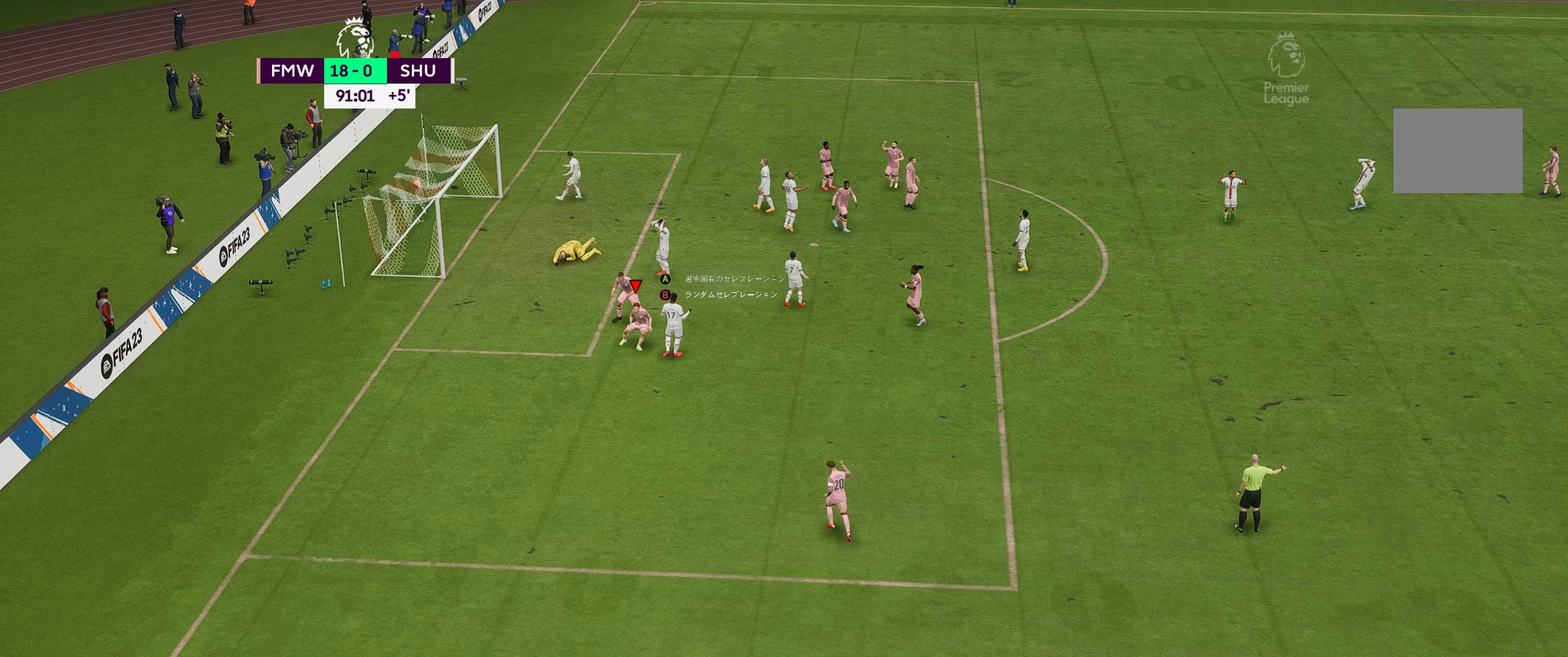
{"buttons": [], "left_stick": "center", "right_stick": "center", "events": []}
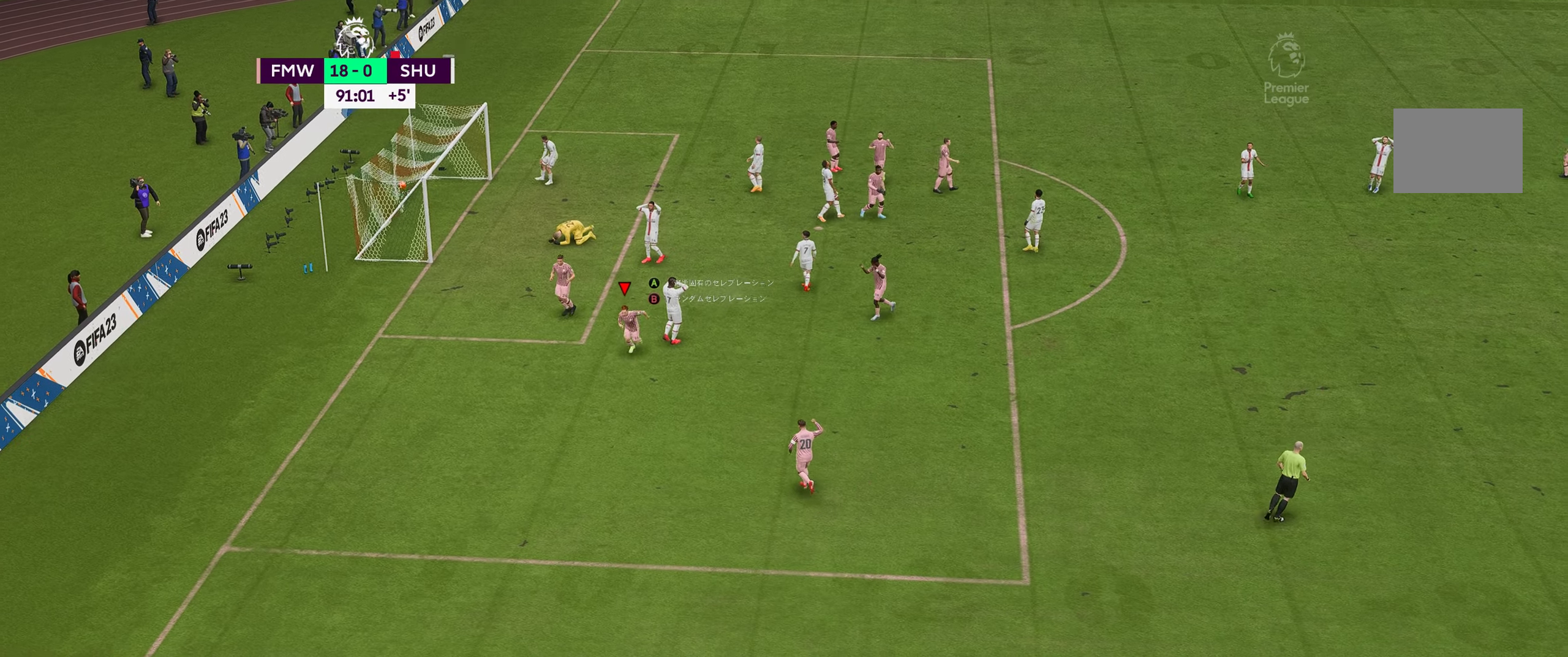
{"buttons": [], "left_stick": "center", "right_stick": "center", "events": []}
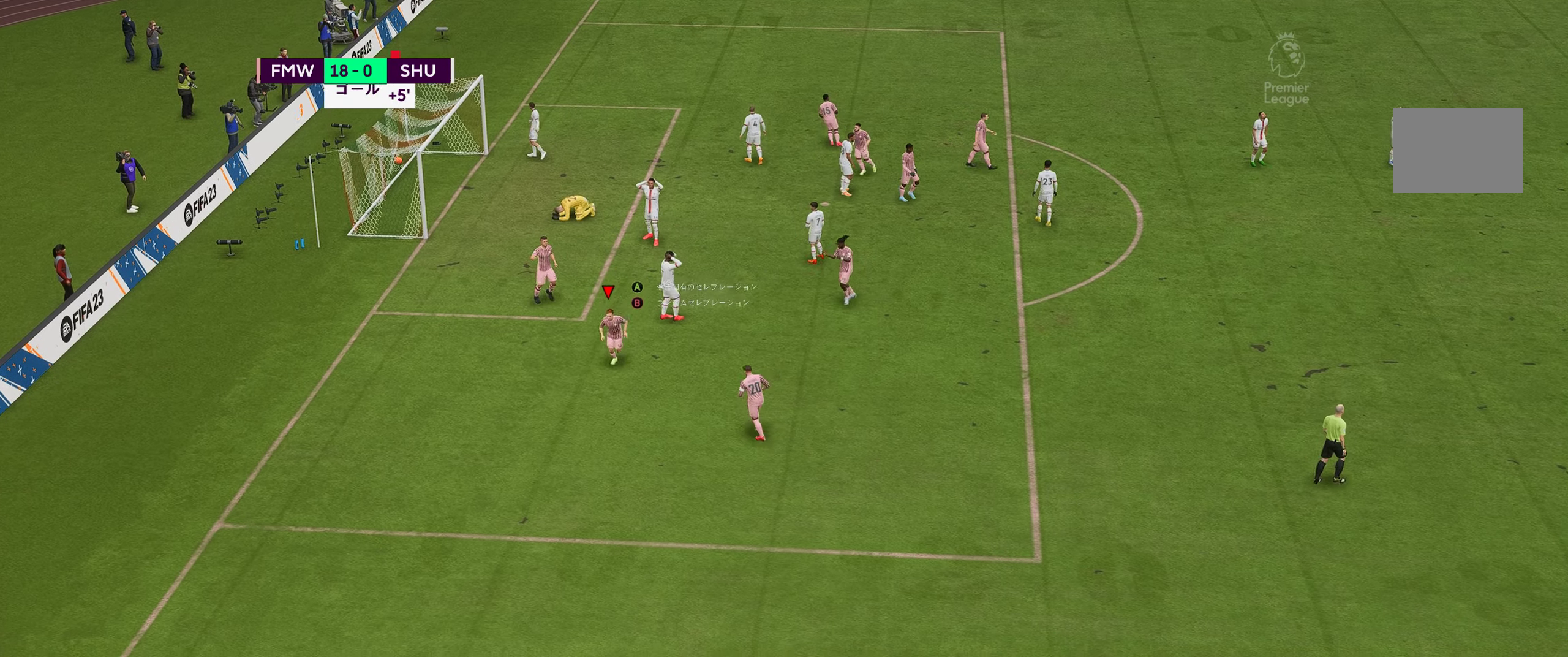
{"buttons": [], "left_stick": "center", "right_stick": "center", "events": []}